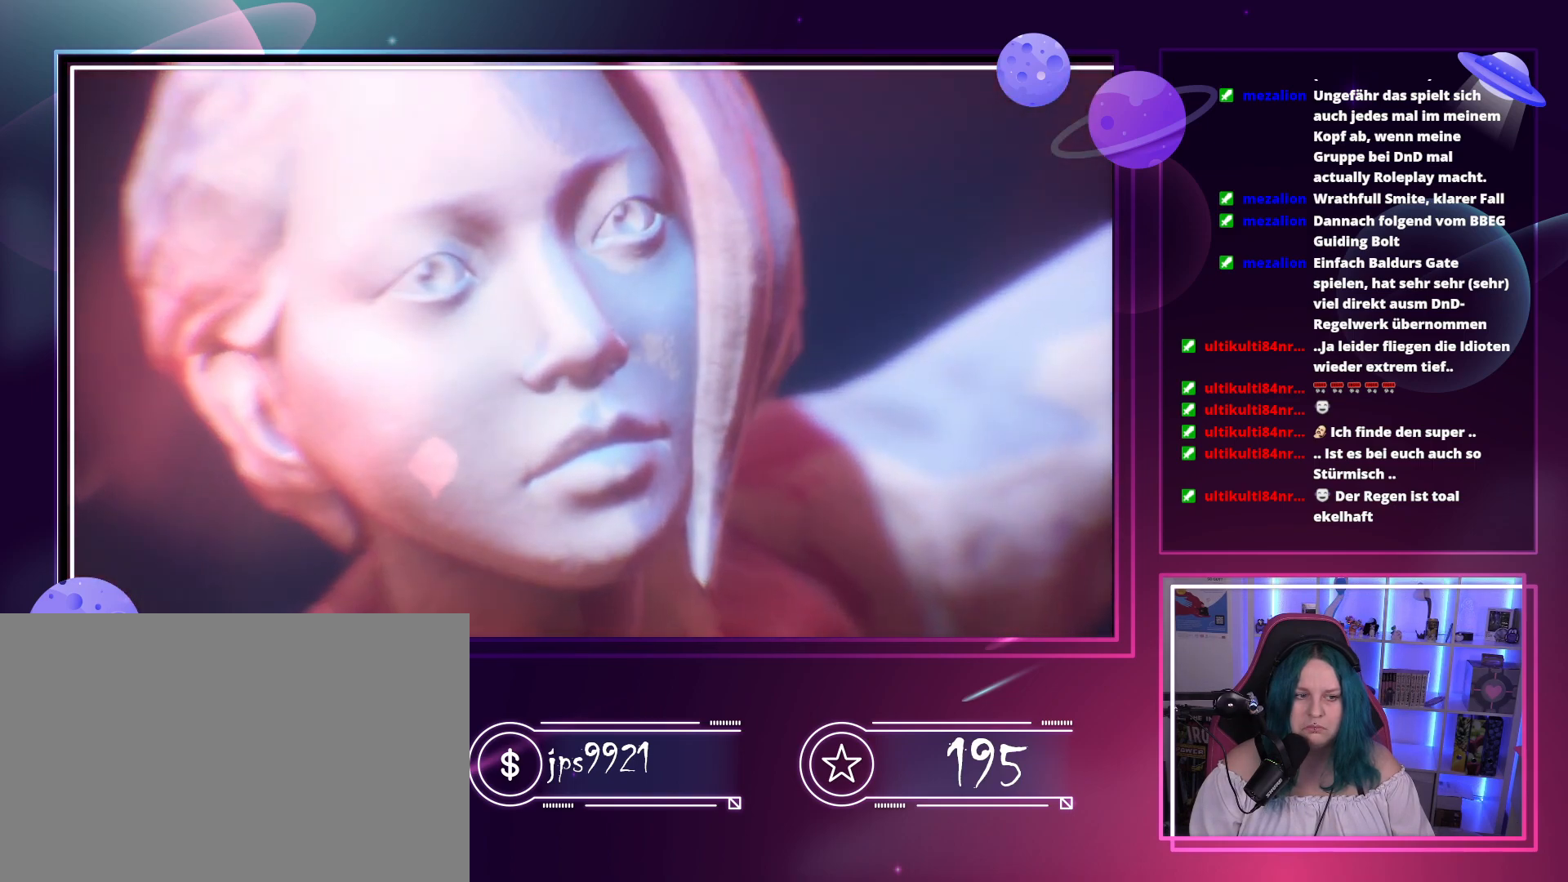
Gameplay with keyboard and mouse; each line is a JSON object with the keys held at the frame after it. "events" lists presses ("down") and releases ("up") of "1", "2", "3", "4", "5", "6", "7", "a", "d", "e", "q", "r", "s", "space" and "w" between this image and that frame as [ms after this image, input, new state], when the widget could be followed in between. No other keys are recorded. Mouse buttons are not recorded. Not read: mouse_move.
{"keys": [], "events": [[167, "d", "down"], [500, "d", "up"]]}
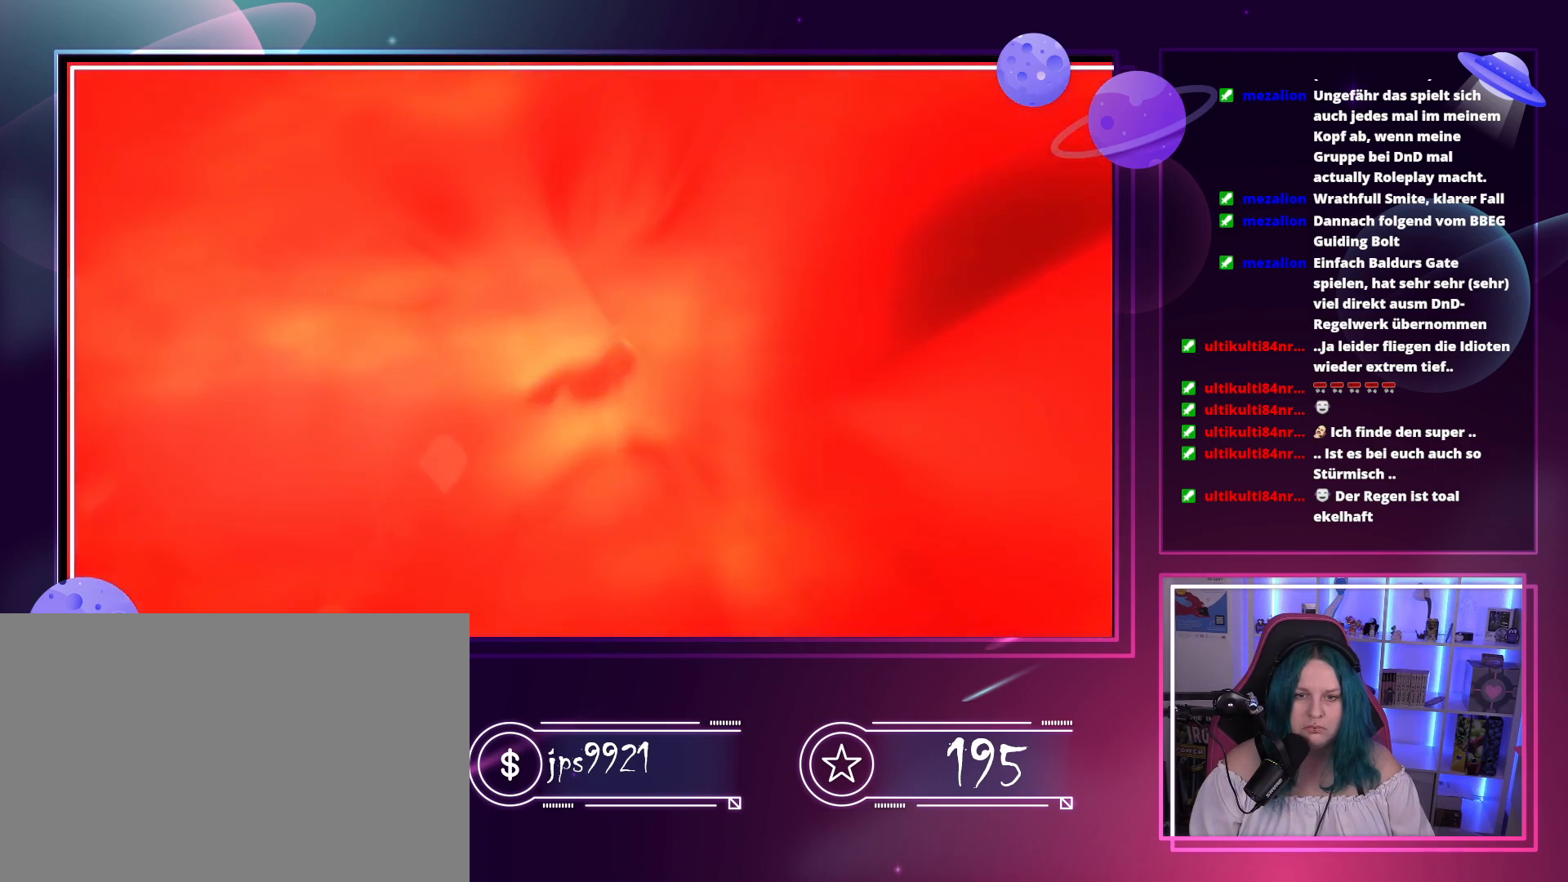
{"keys": [], "events": []}
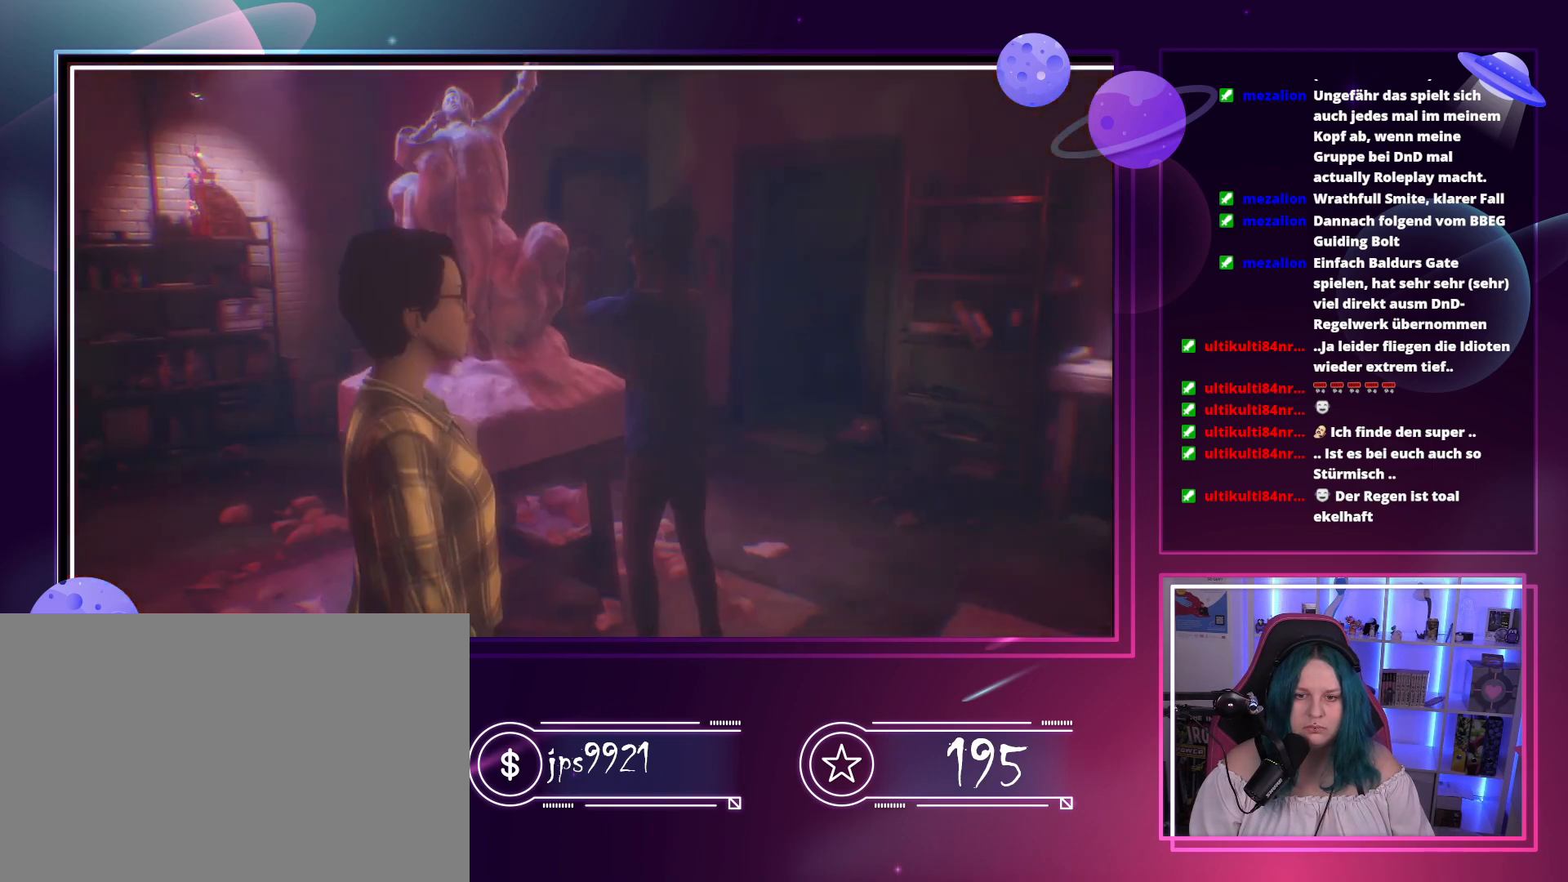
{"keys": [], "events": []}
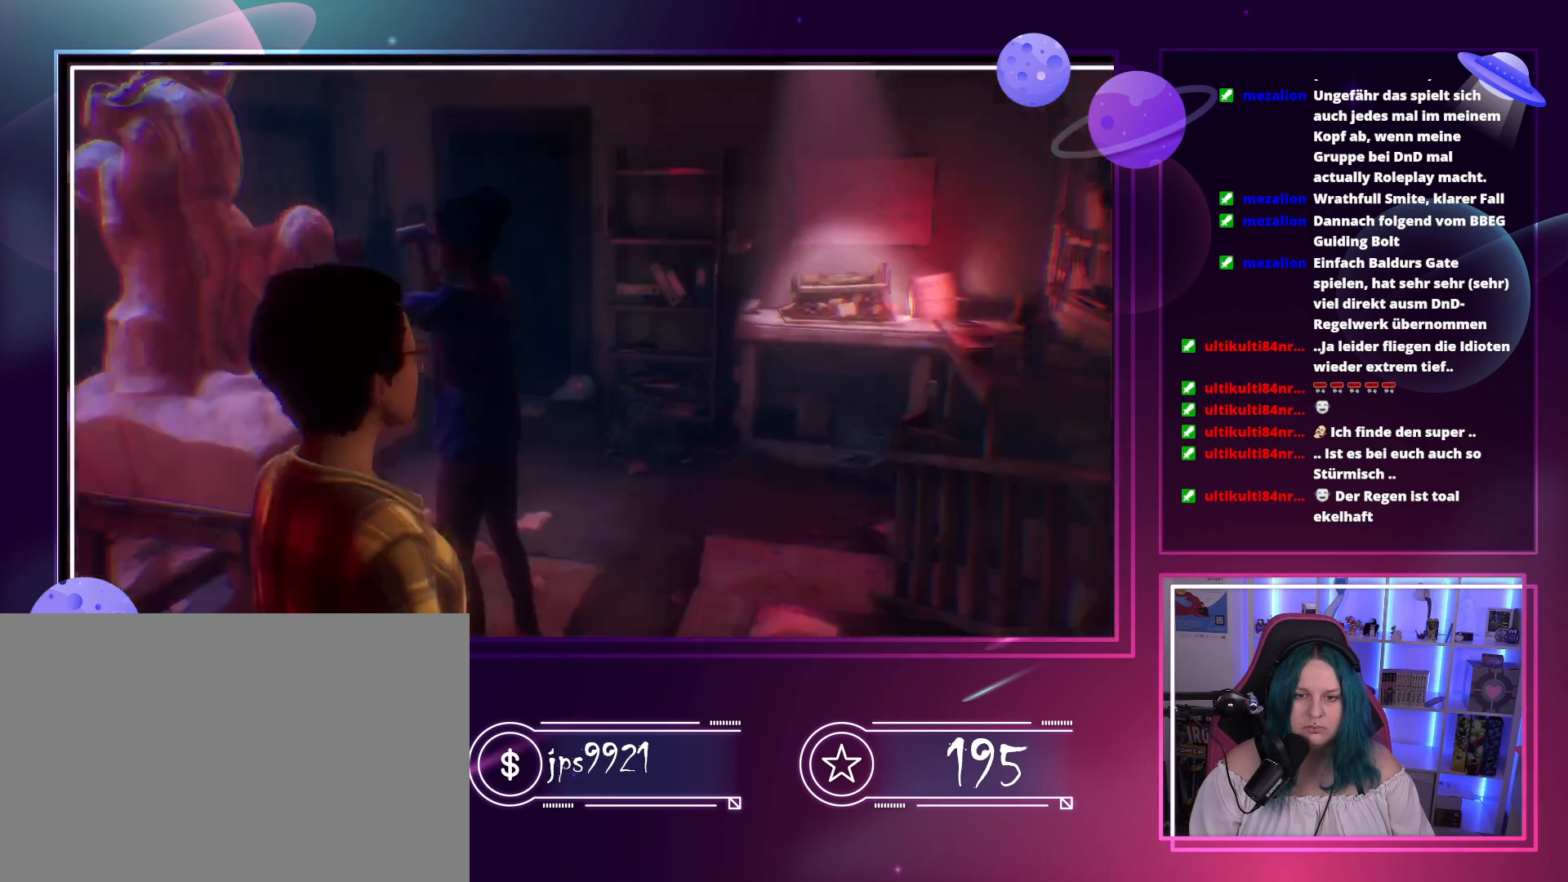
{"keys": [], "events": []}